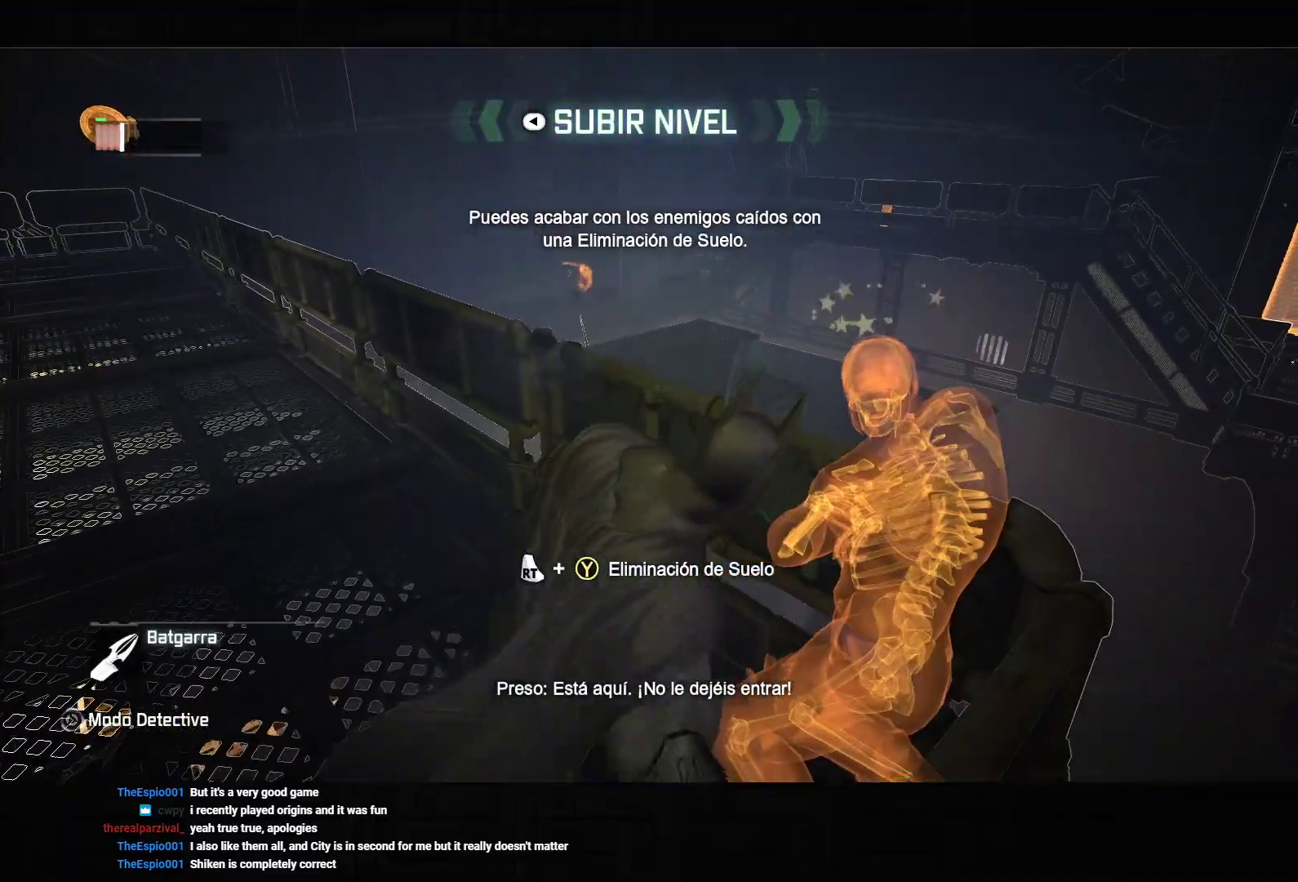
Gameplay with a controller (PlayStation layout); each line is a JSON object with the inputs held at the frame after it. "events" lists button and stick changes between this image and that frame as [ms after this image, input, new state], when the widget could be followed in between. Not read: L3.
{"buttons": [], "left_stick": "center", "right_stick": "center", "events": [[33, "left_stick", "center"], [67, "TRIANGLE", "down"], [183, "TRIANGLE", "up"], [217, "TRIANGLE", "down"], [350, "TRIANGLE", "up"], [467, "R2", "up"]]}
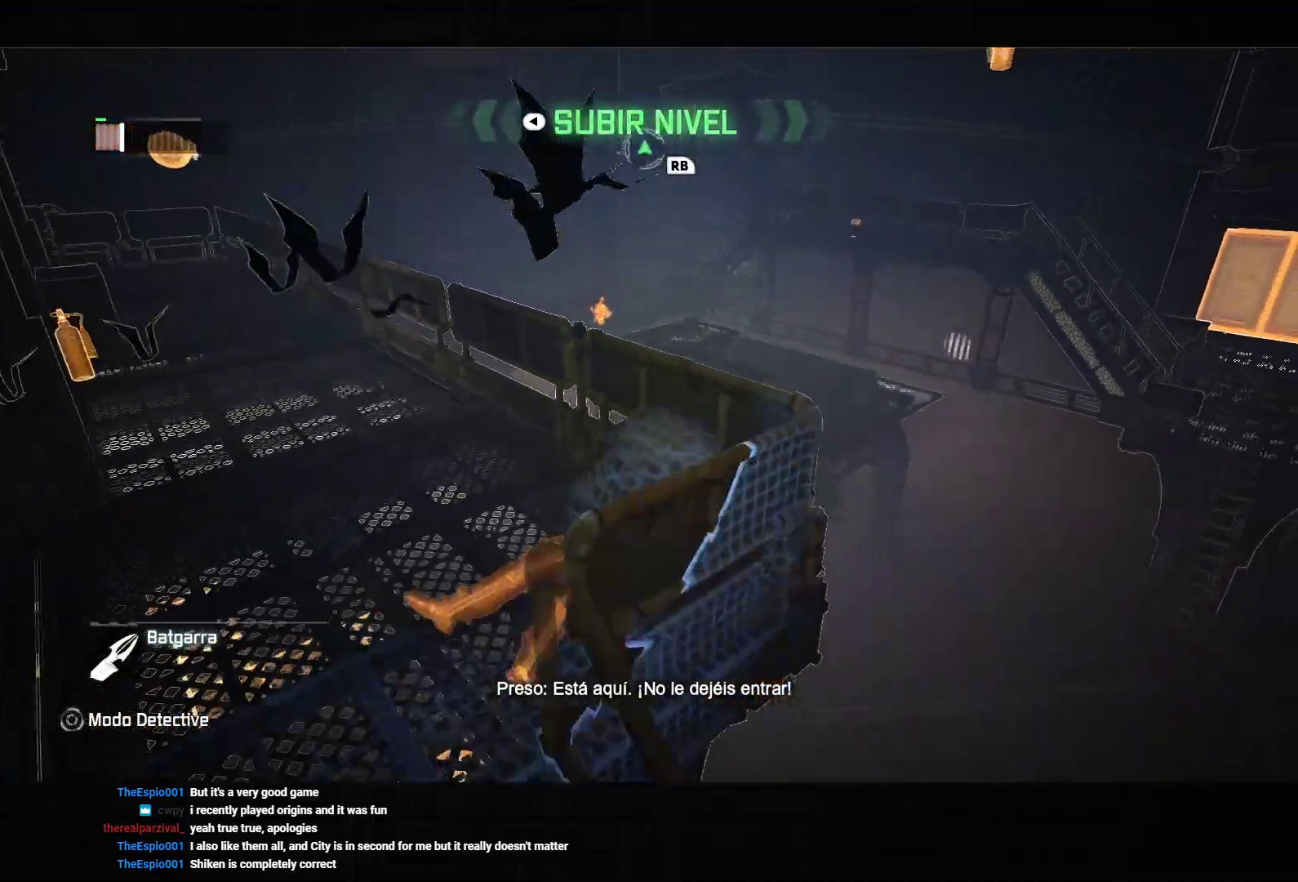
{"buttons": [], "left_stick": "right", "right_stick": "down-right", "events": [[17, "right_stick", "down-right"], [200, "left_stick", "right"]]}
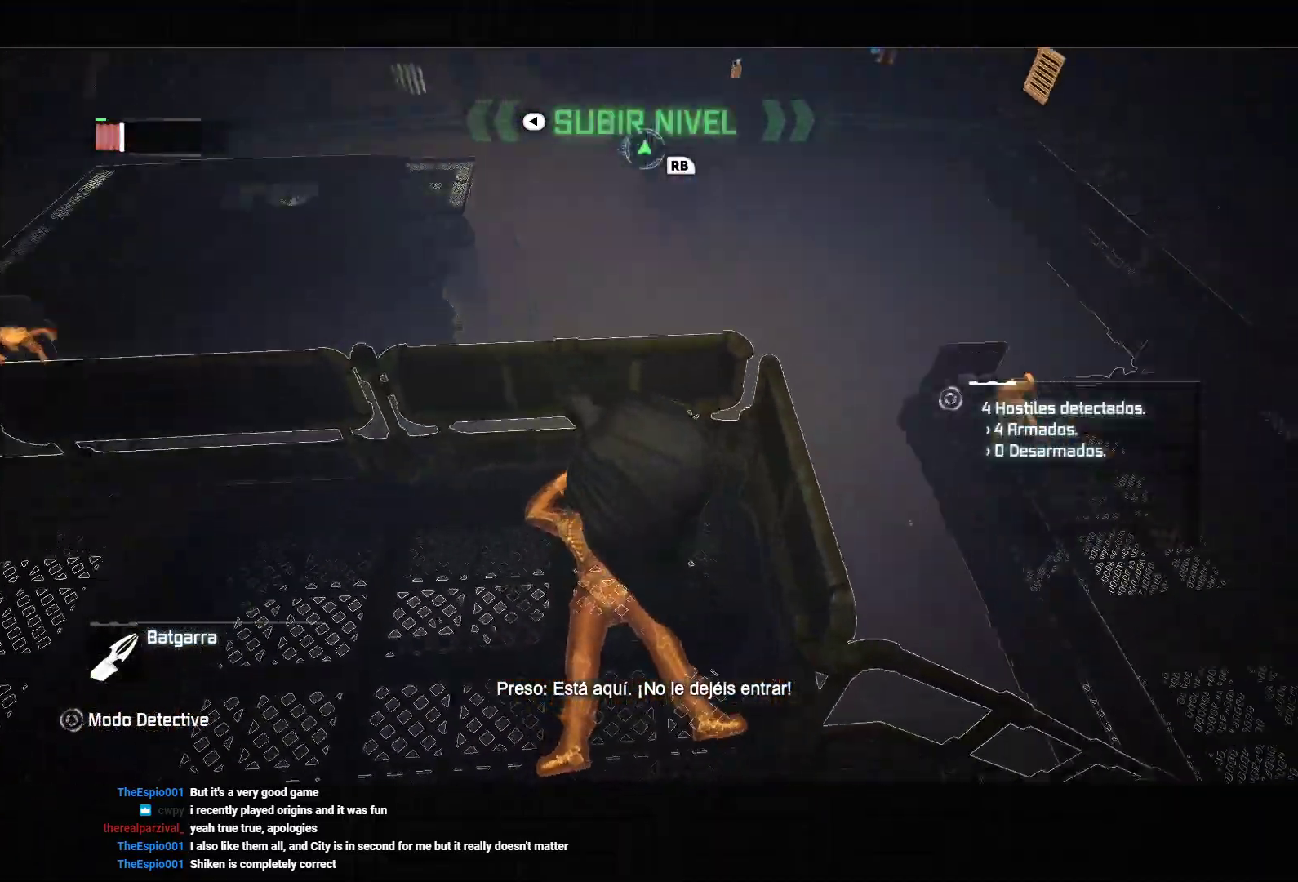
{"buttons": ["L2"], "left_stick": "up-right", "right_stick": "up-right", "events": [[100, "left_stick", "up-right"], [117, "L2", "down"], [267, "right_stick", "center"], [333, "right_stick", "up-right"]]}
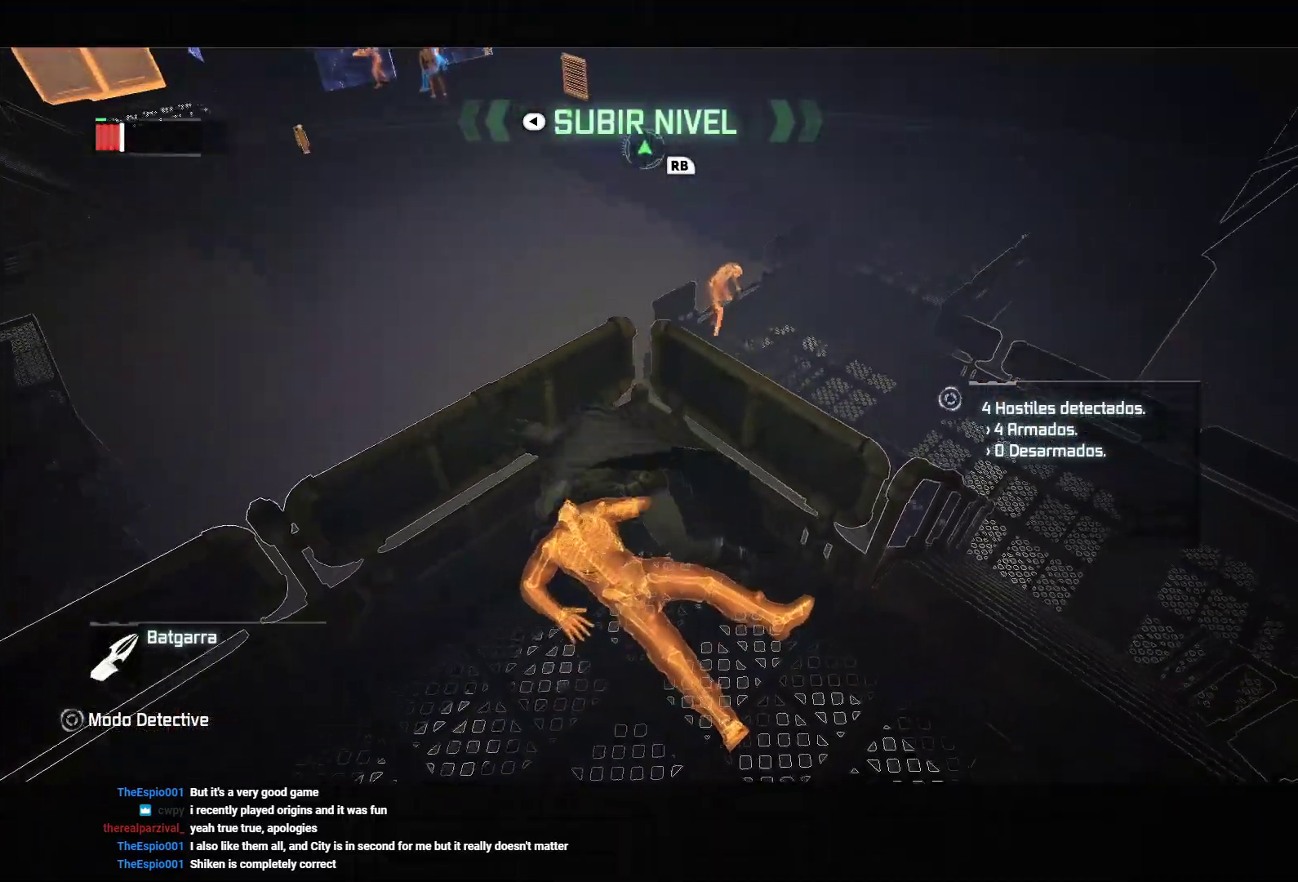
{"buttons": ["L2"], "left_stick": "up-right", "right_stick": "up-right", "events": [[100, "right_stick", "right"], [150, "right_stick", "up-right"]]}
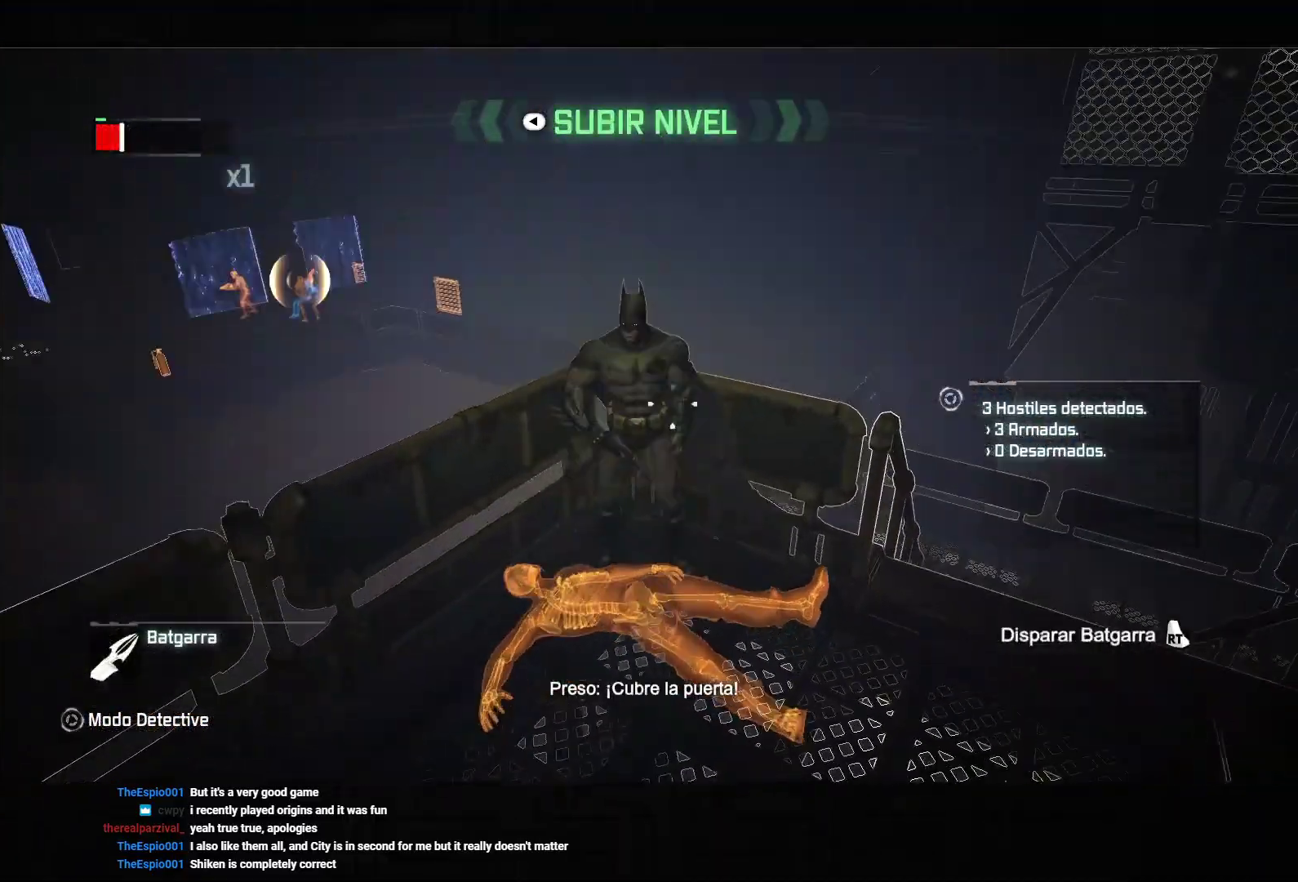
{"buttons": [], "left_stick": "center", "right_stick": "left", "events": [[17, "left_stick", "up"], [33, "right_stick", "center"], [133, "R2", "down"], [133, "left_stick", "center"], [267, "R2", "up"], [367, "L2", "up"], [400, "right_stick", "left"]]}
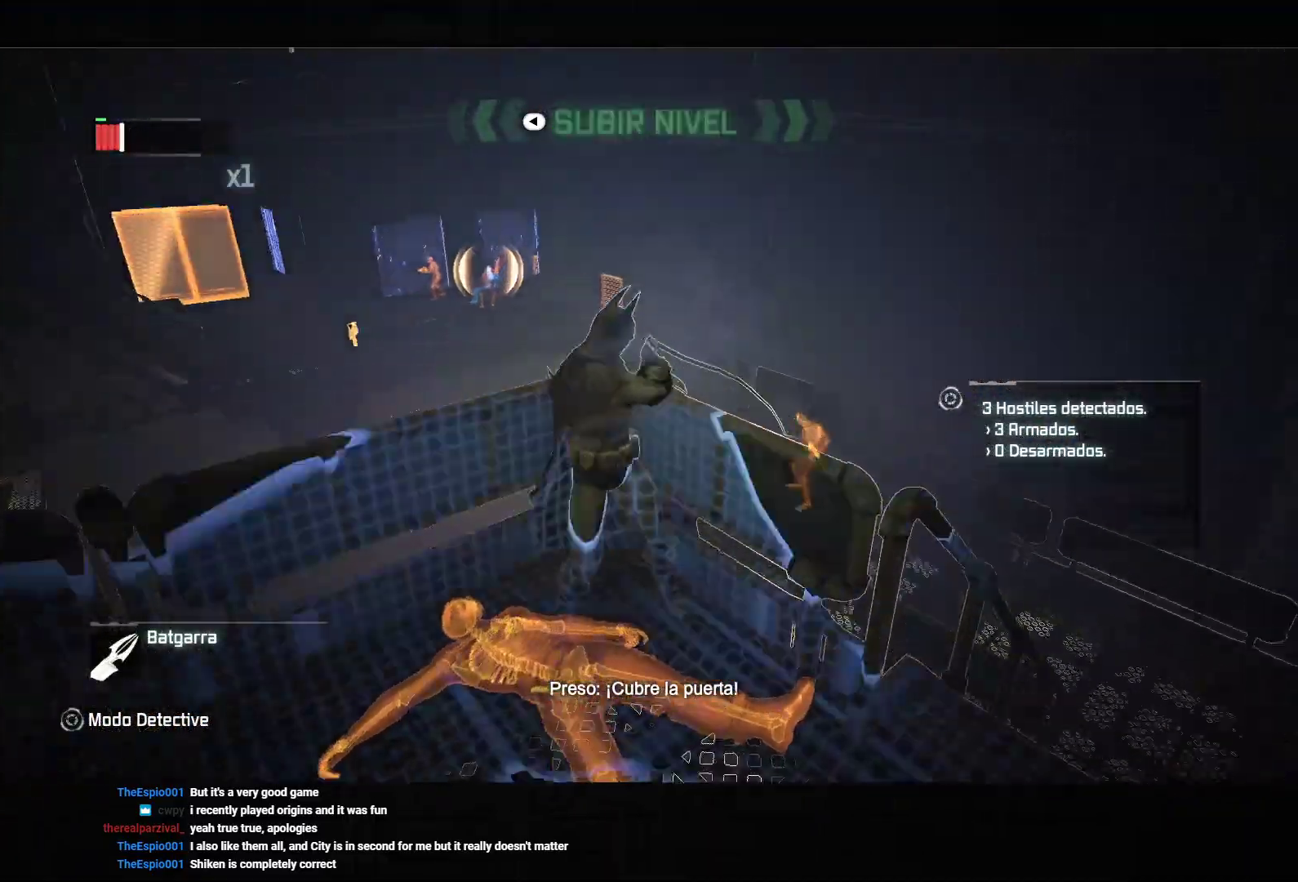
{"buttons": [], "left_stick": "center", "right_stick": "center", "events": [[133, "right_stick", "up-left"], [333, "right_stick", "up"], [500, "right_stick", "center"]]}
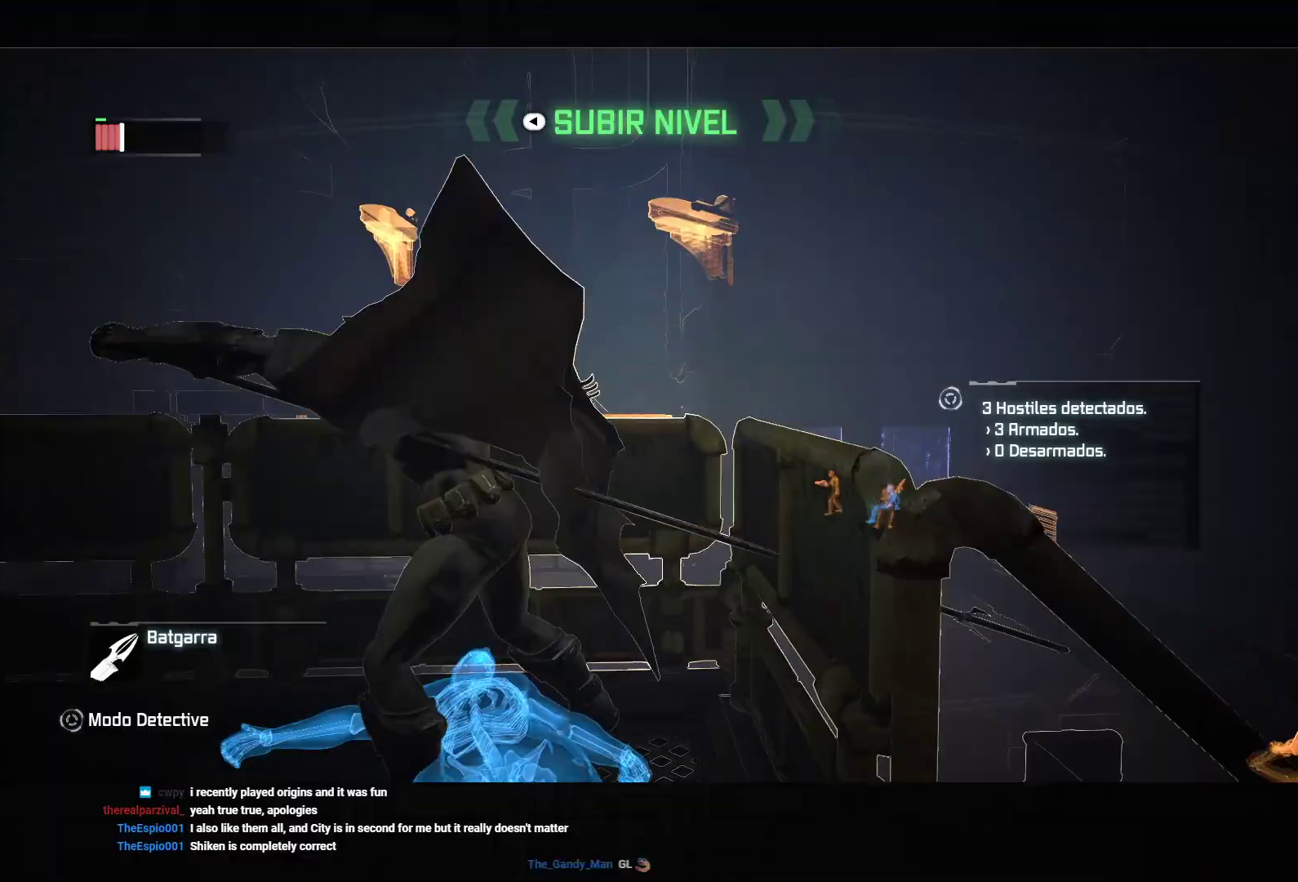
{"buttons": [], "left_stick": "center", "right_stick": "down-left", "events": [[117, "R1", "down"], [217, "R1", "up"], [317, "right_stick", "down-left"]]}
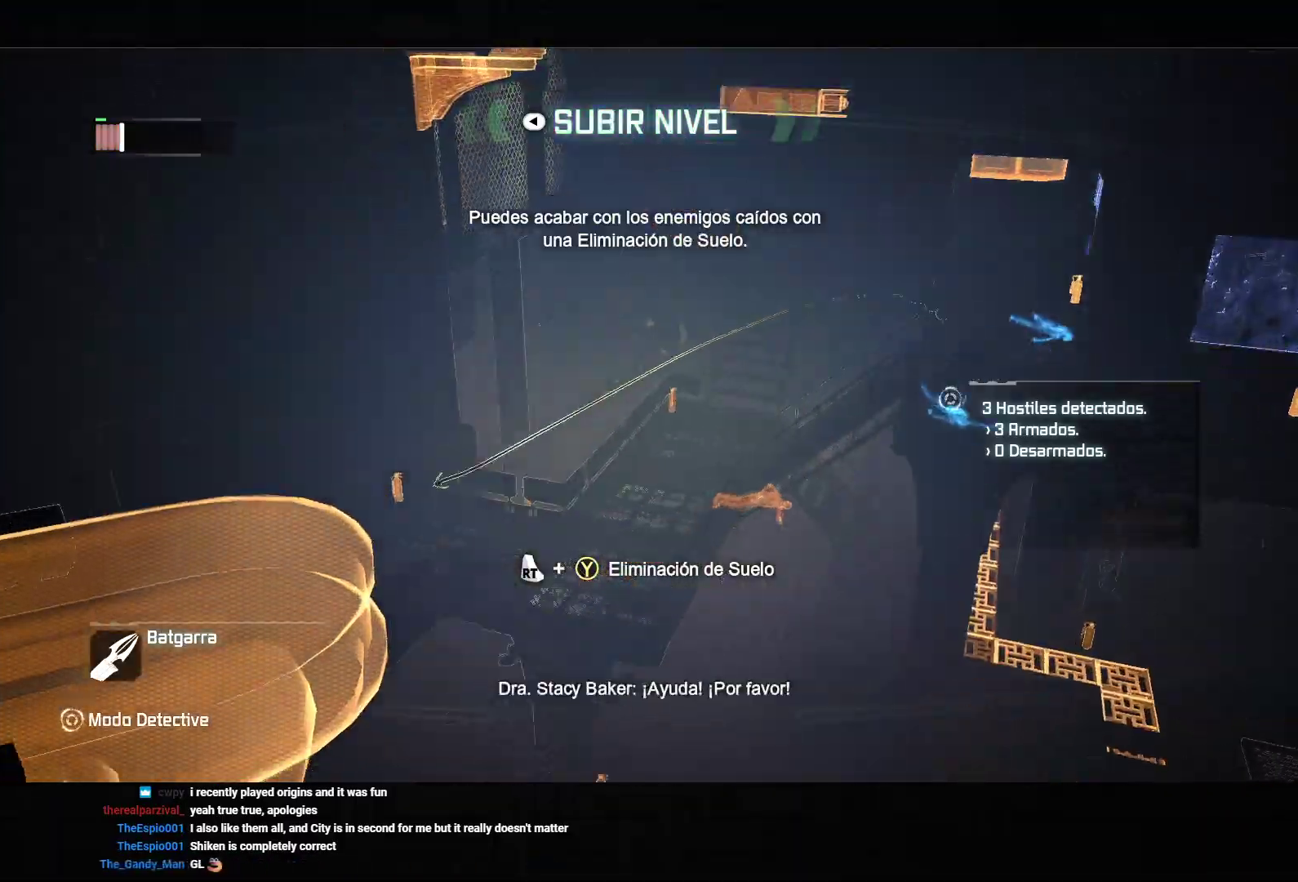
{"buttons": [], "left_stick": "center", "right_stick": "down-left", "events": []}